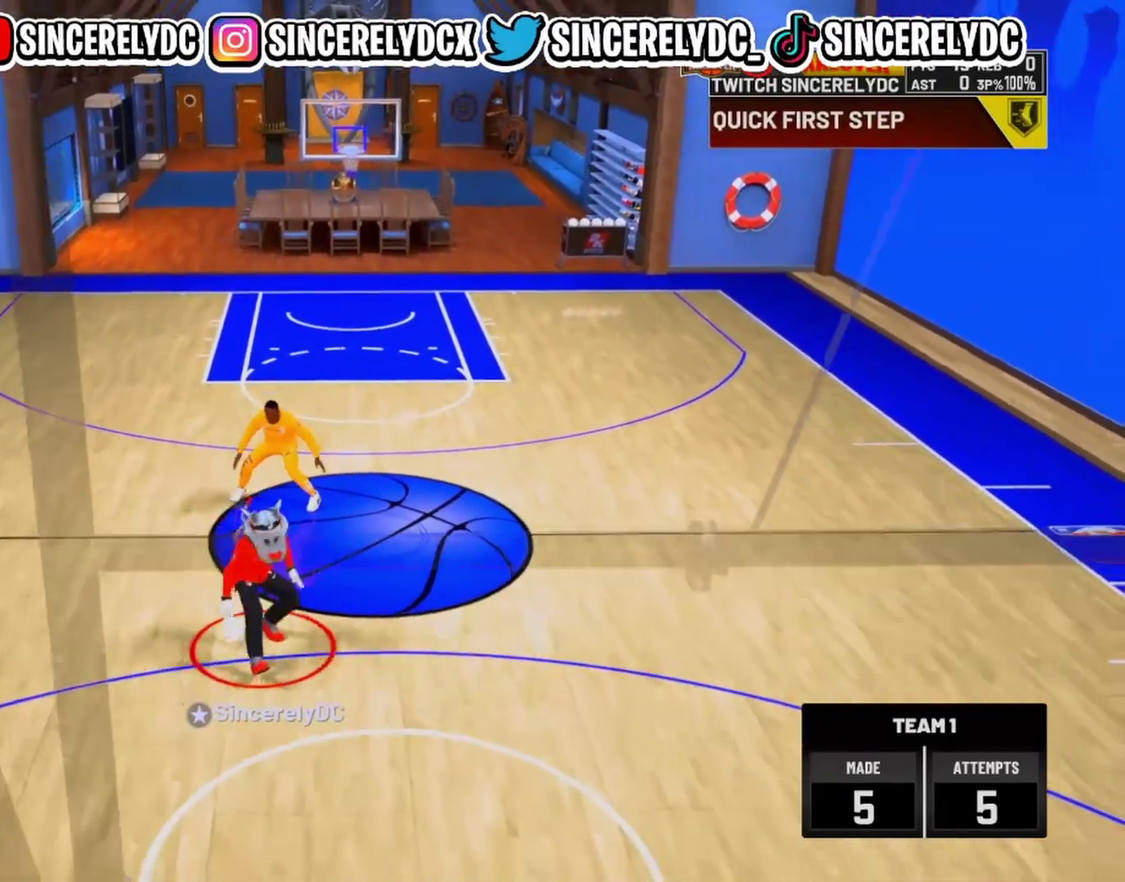
Gameplay with a controller (PlayStation layout); each line is a JSON object with the inputs held at the frame after it (dt_ms = milliseconds from this image to that frame). "events" lists button and stick changes between this image and that frame as [ms after this image, input, new state], when the widget could be followed in between.
{"dt_ms": 400, "buttons": [], "left_stick": "down-right", "right_stick": "center", "events": [[317, "R2", "up"], [400, "left_stick", "down-right"]]}
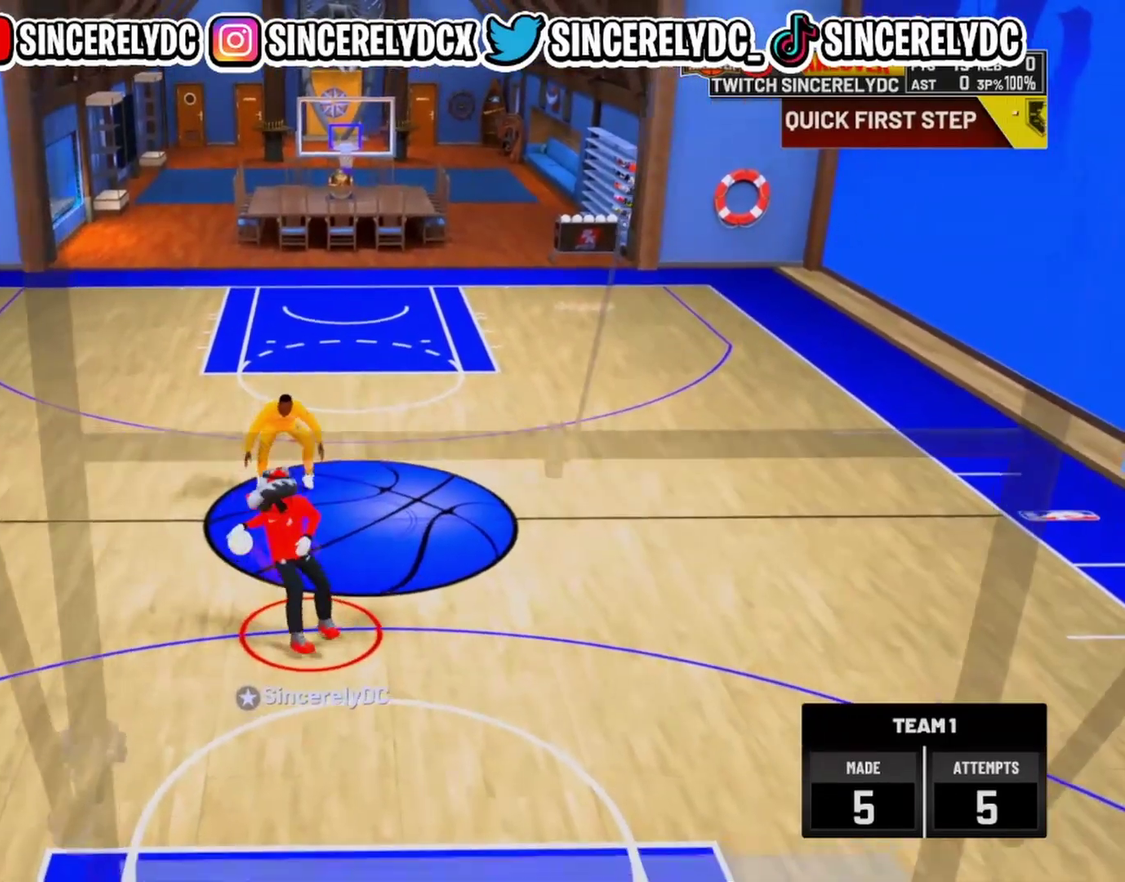
{"dt_ms": 600, "buttons": ["R2"], "left_stick": "down-right", "right_stick": "center", "events": [[367, "left_stick", "center"], [533, "left_stick", "down-right"], [567, "R2", "down"]]}
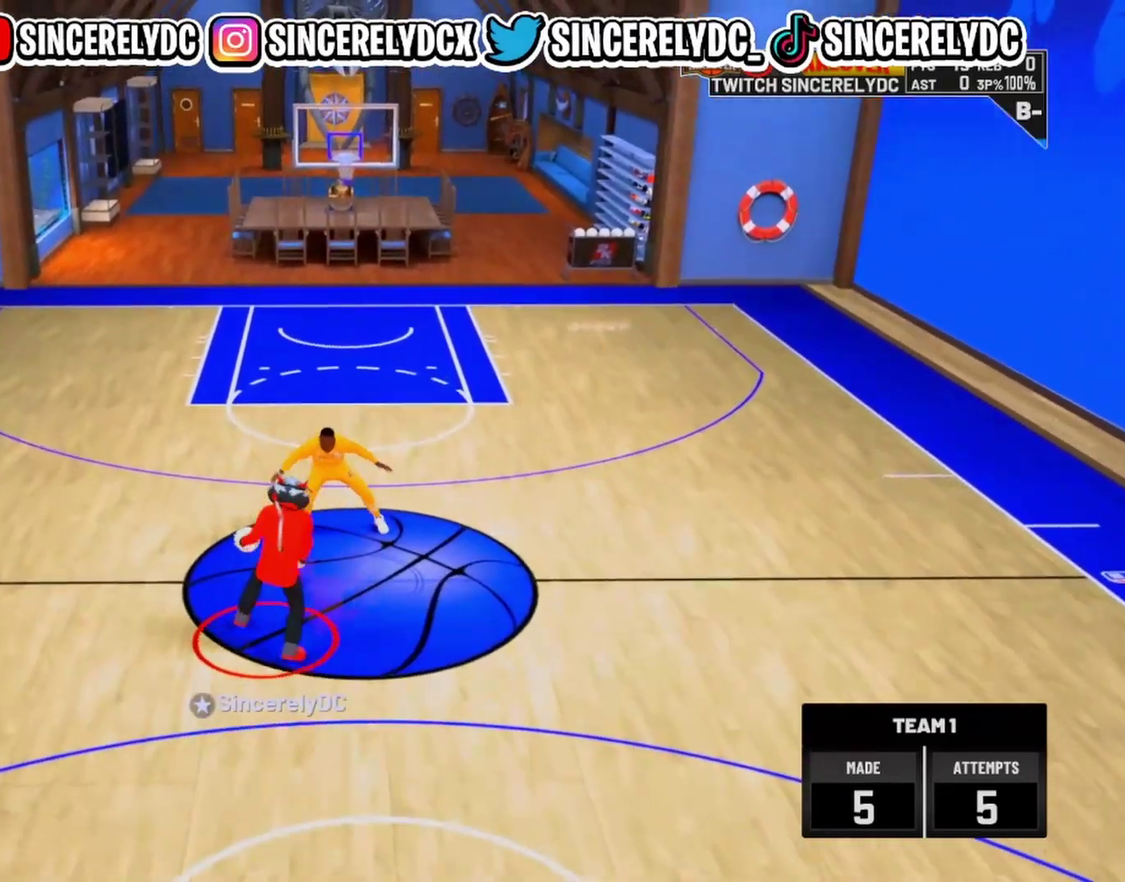
{"dt_ms": 400, "buttons": ["R2"], "left_stick": "down-right", "right_stick": "center", "events": []}
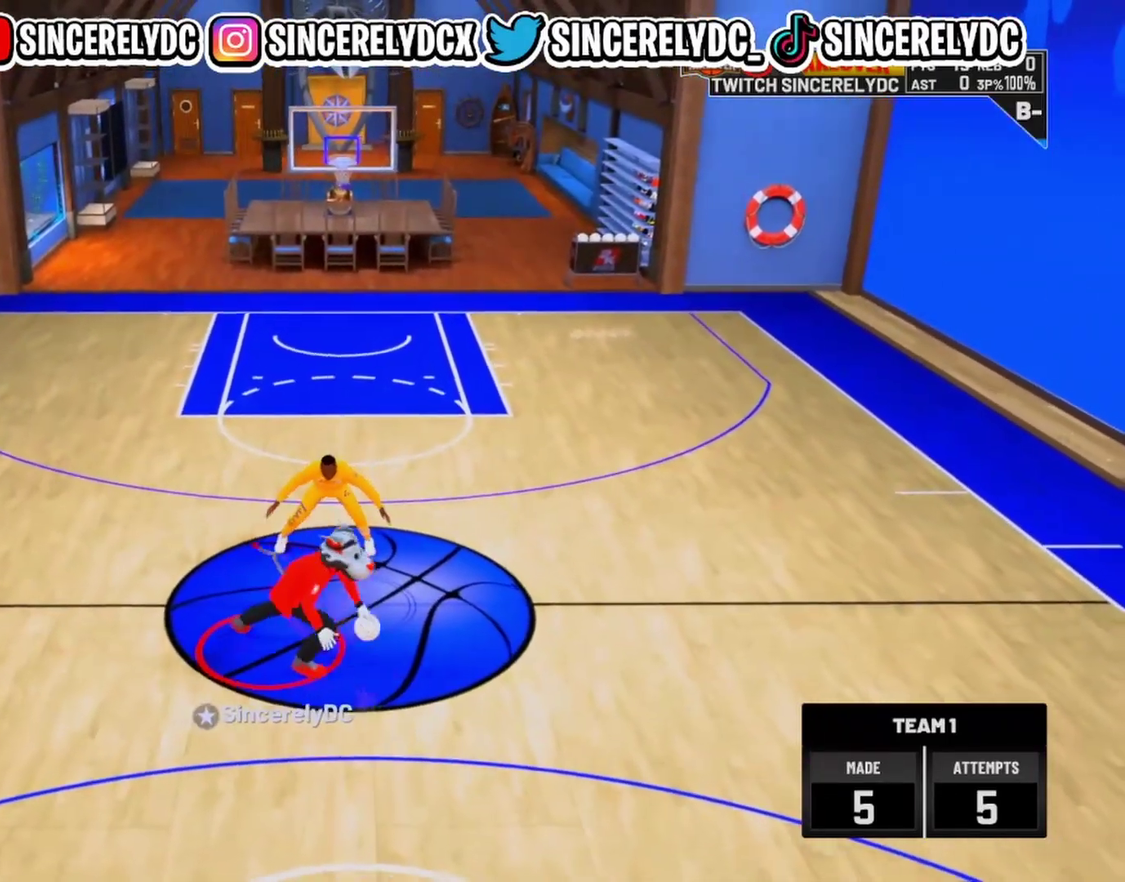
{"dt_ms": 600, "buttons": [], "left_stick": "center", "right_stick": "center", "events": [[50, "left_stick", "right"], [117, "left_stick", "center"], [133, "R2", "up"]]}
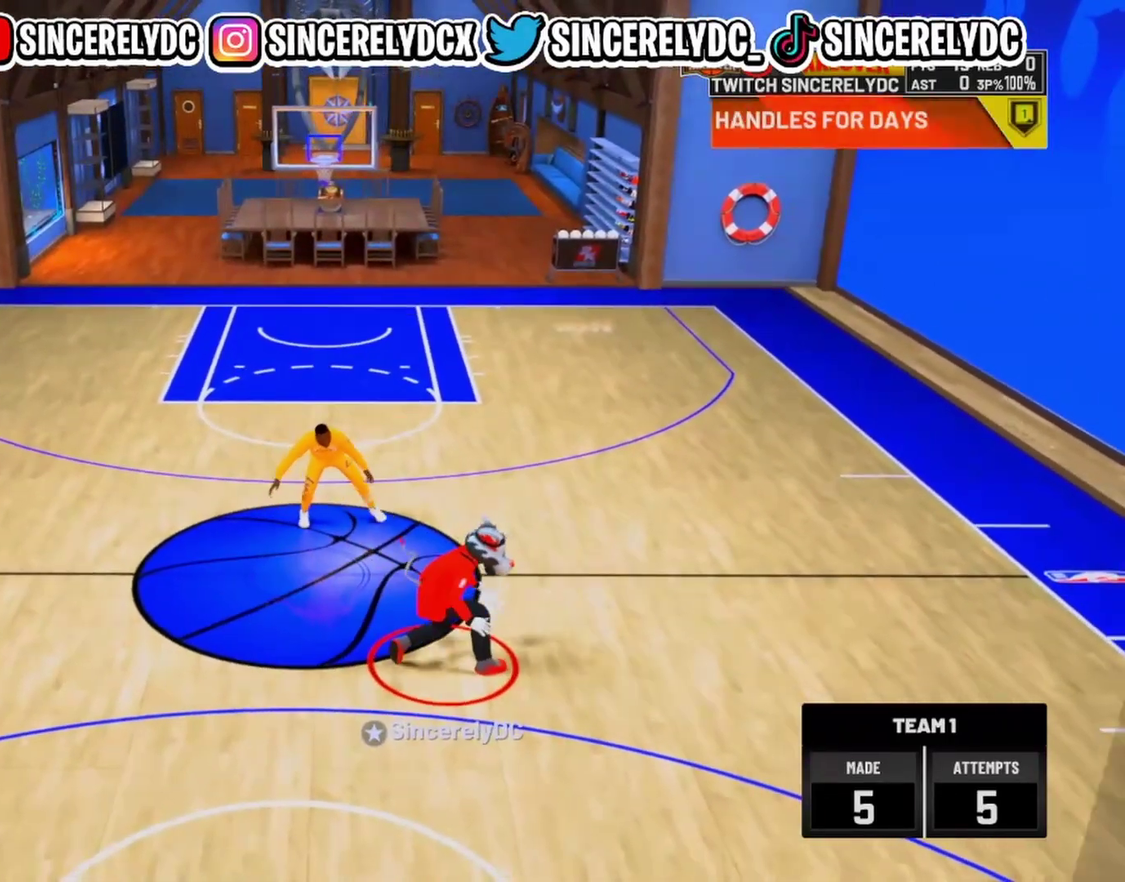
{"dt_ms": 400, "buttons": [], "left_stick": "center", "right_stick": "down-right", "events": [[100, "R2", "down"], [100, "right_stick", "up-left"], [200, "right_stick", "center"], [300, "R2", "up"], [400, "right_stick", "down-right"]]}
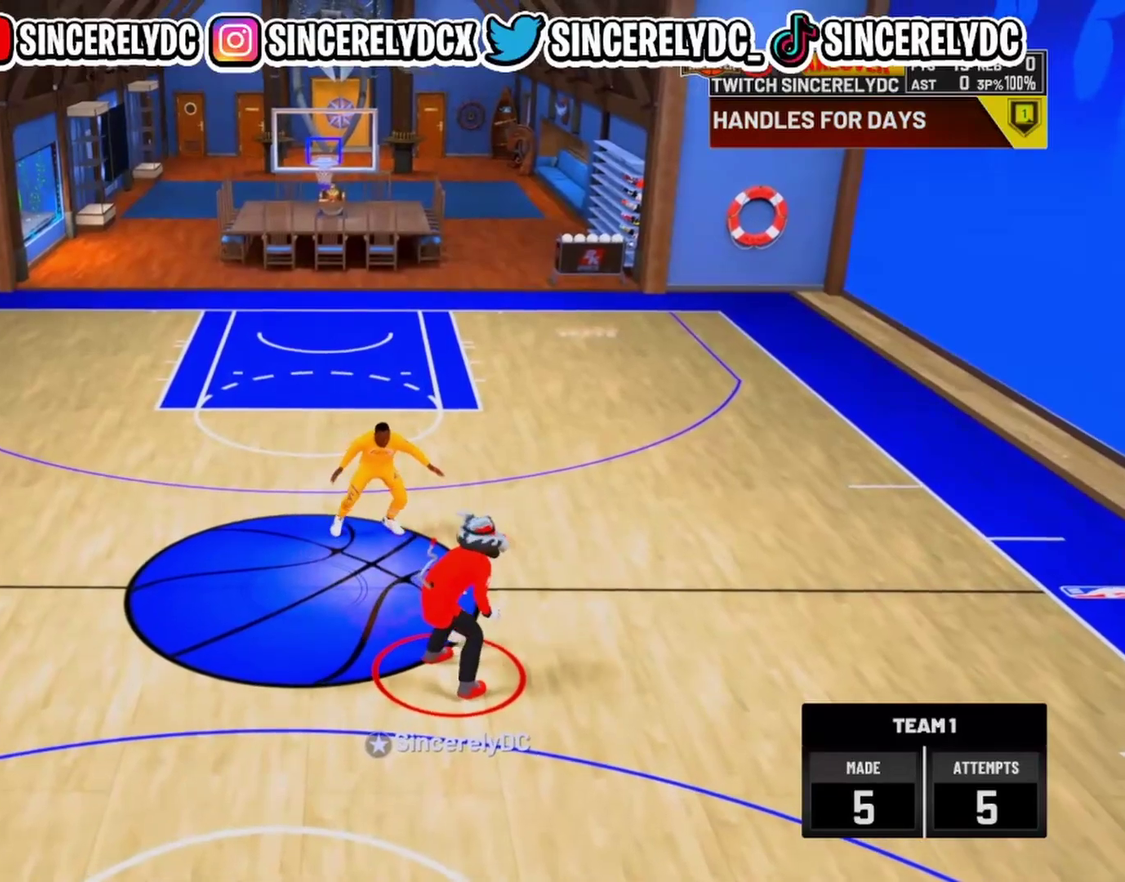
{"dt_ms": 600, "buttons": ["R2"], "left_stick": "center", "right_stick": "center", "events": [[33, "R2", "down"], [150, "left_stick", "down-left"], [150, "right_stick", "center"], [317, "left_stick", "center"], [350, "R2", "up"], [500, "R2", "down"]]}
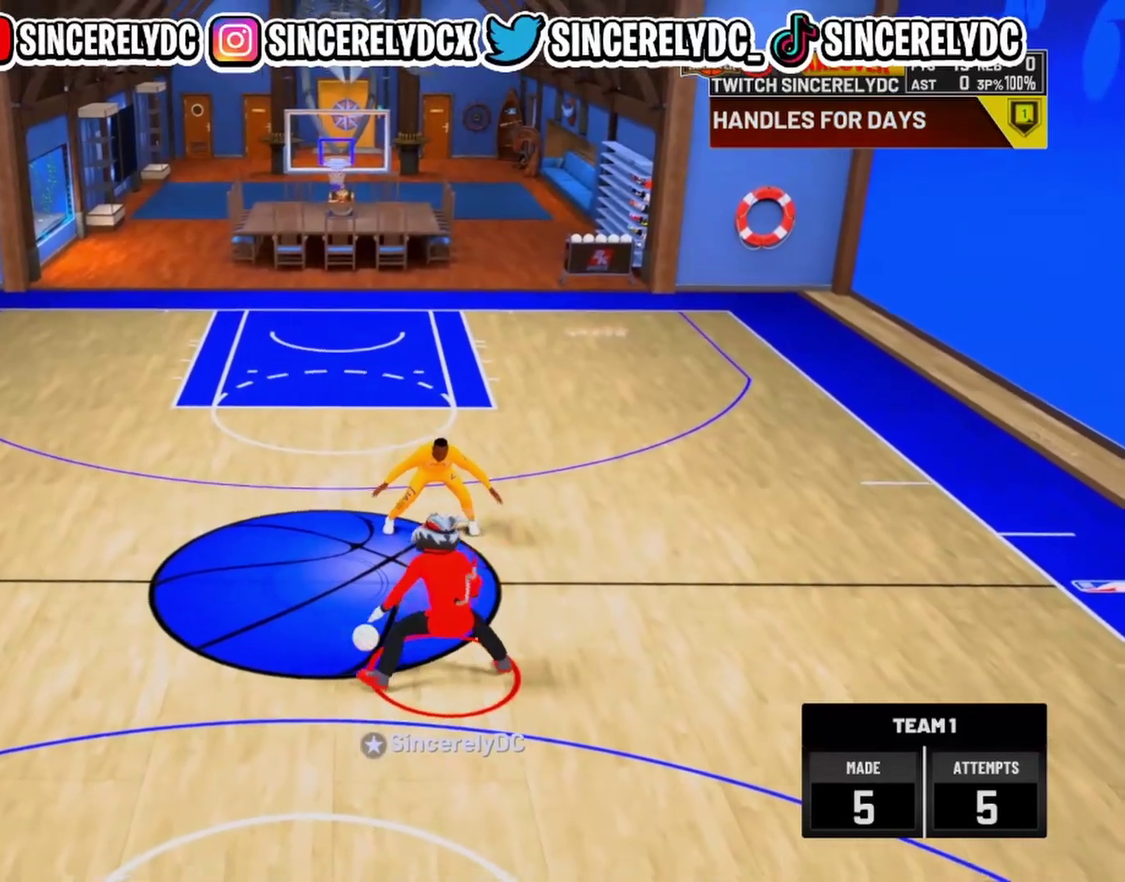
{"dt_ms": 400, "buttons": [], "left_stick": "center", "right_stick": "center", "events": [[33, "R2", "up"], [167, "R2", "down"], [167, "right_stick", "up-left"], [250, "right_stick", "center"], [367, "R2", "up"]]}
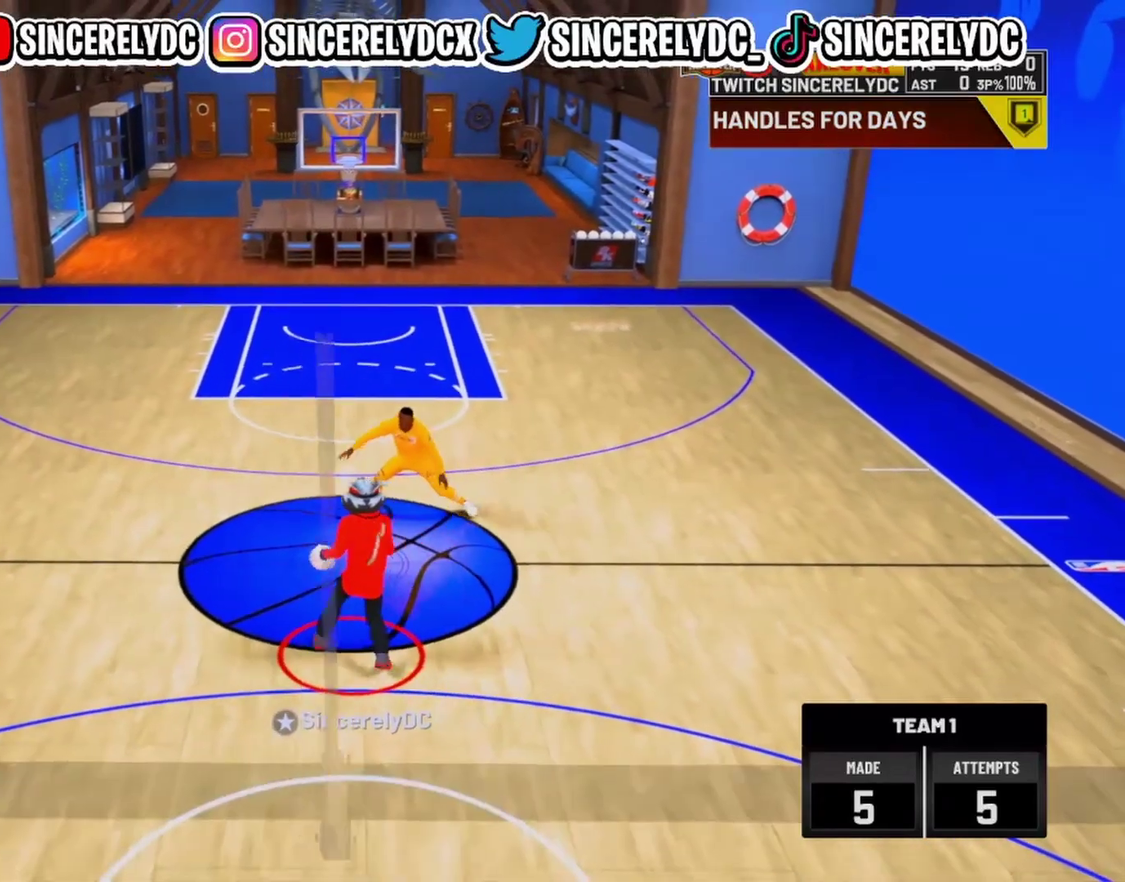
{"dt_ms": 600, "buttons": ["R2"], "left_stick": "up-right", "right_stick": "center", "events": [[133, "right_stick", "up-right"], [233, "right_stick", "center"], [367, "R2", "down"], [383, "left_stick", "up-right"]]}
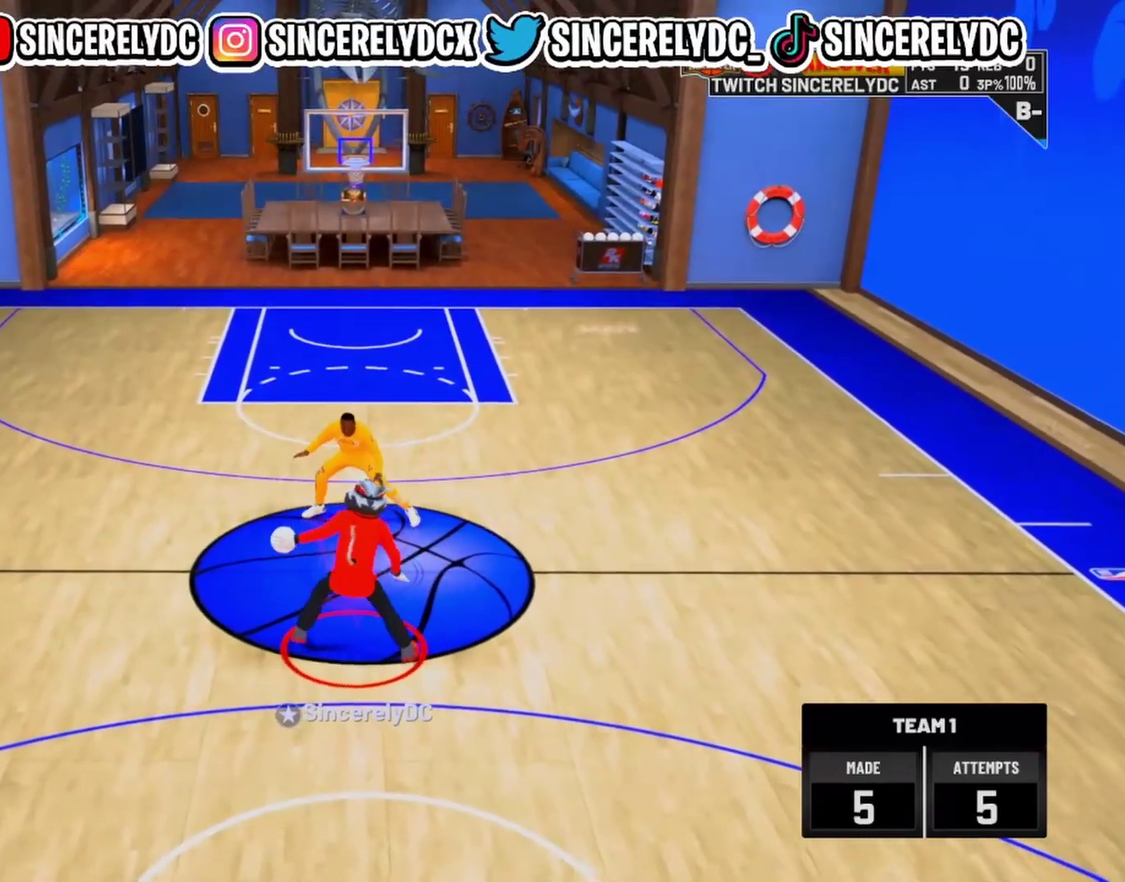
{"dt_ms": 400, "buttons": [], "left_stick": "center", "right_stick": "center", "events": [[367, "left_stick", "center"], [383, "R2", "up"]]}
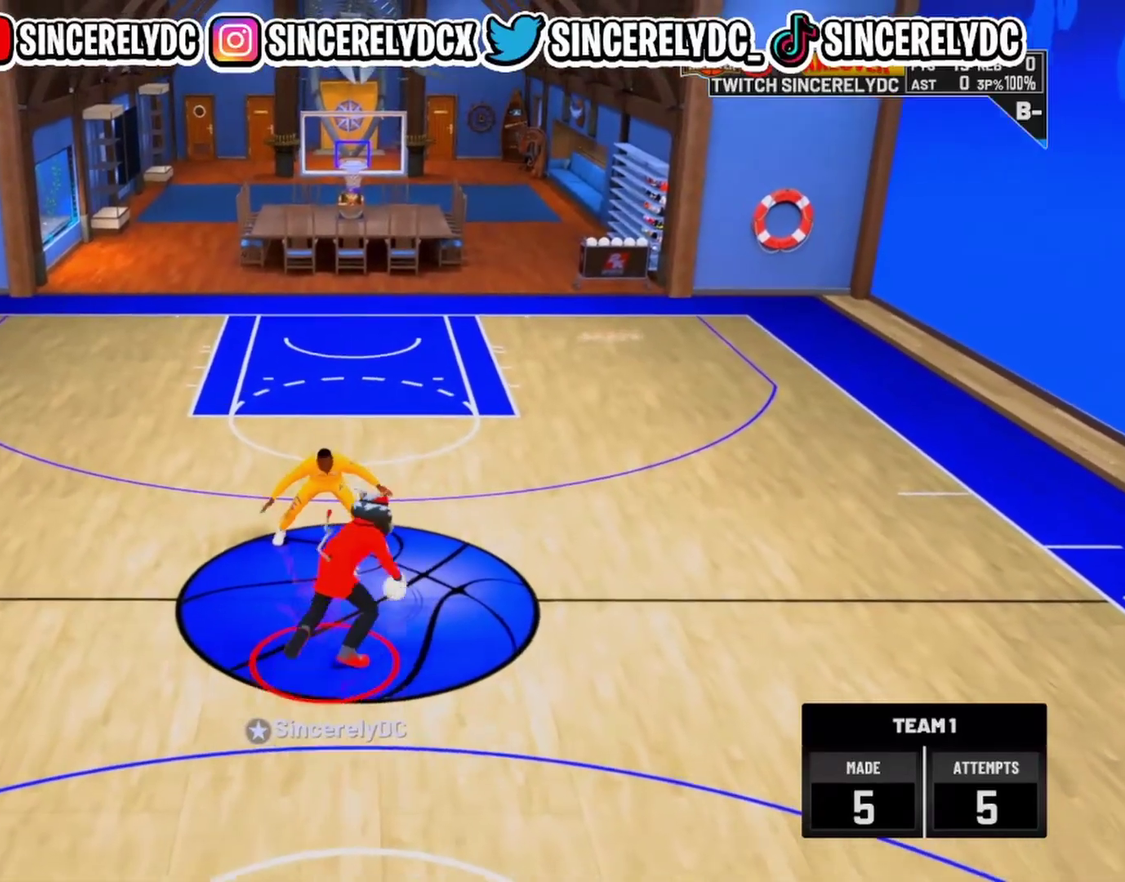
{"dt_ms": 600, "buttons": ["R2"], "left_stick": "down", "right_stick": "center", "events": [[117, "R2", "down"], [133, "right_stick", "up-left"], [217, "left_stick", "down"], [217, "right_stick", "center"]]}
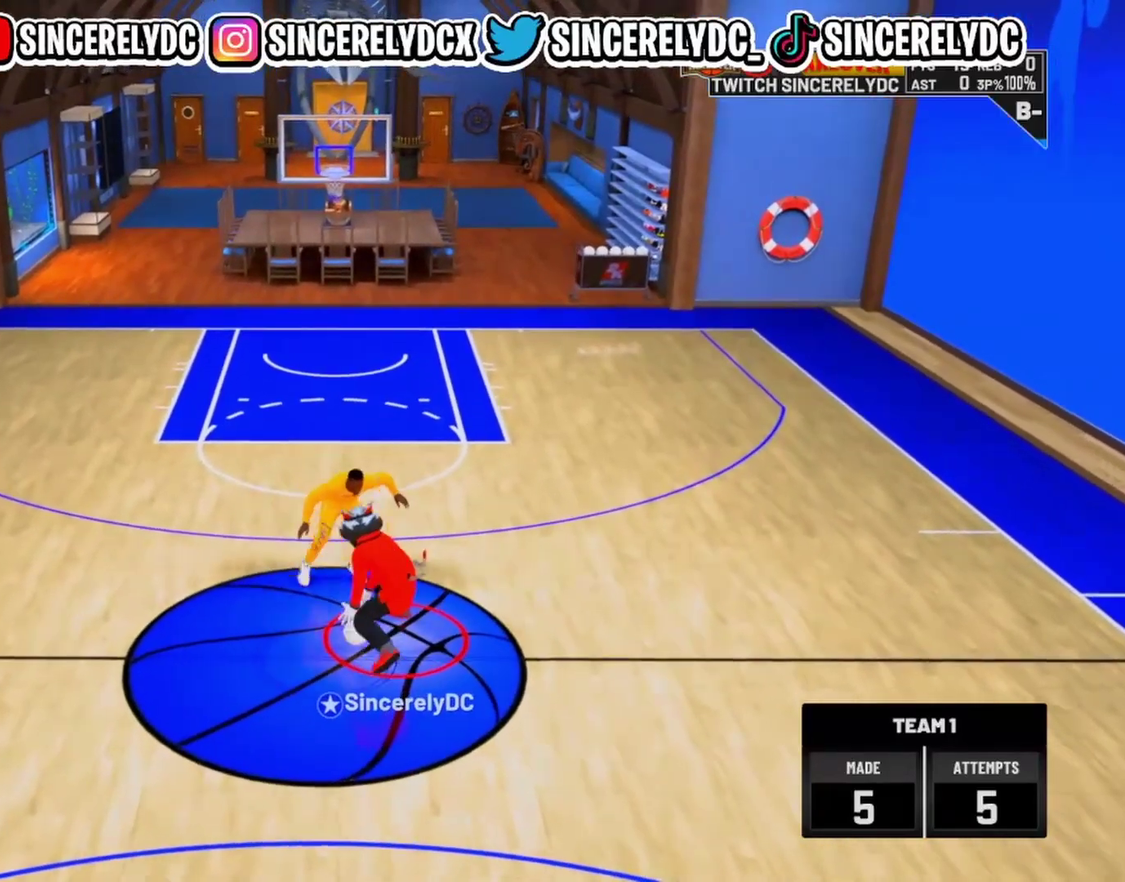
{"dt_ms": 300, "buttons": ["R2"], "left_stick": "up-right", "right_stick": "center", "events": [[100, "left_stick", "center"], [150, "left_stick", "up-right"]]}
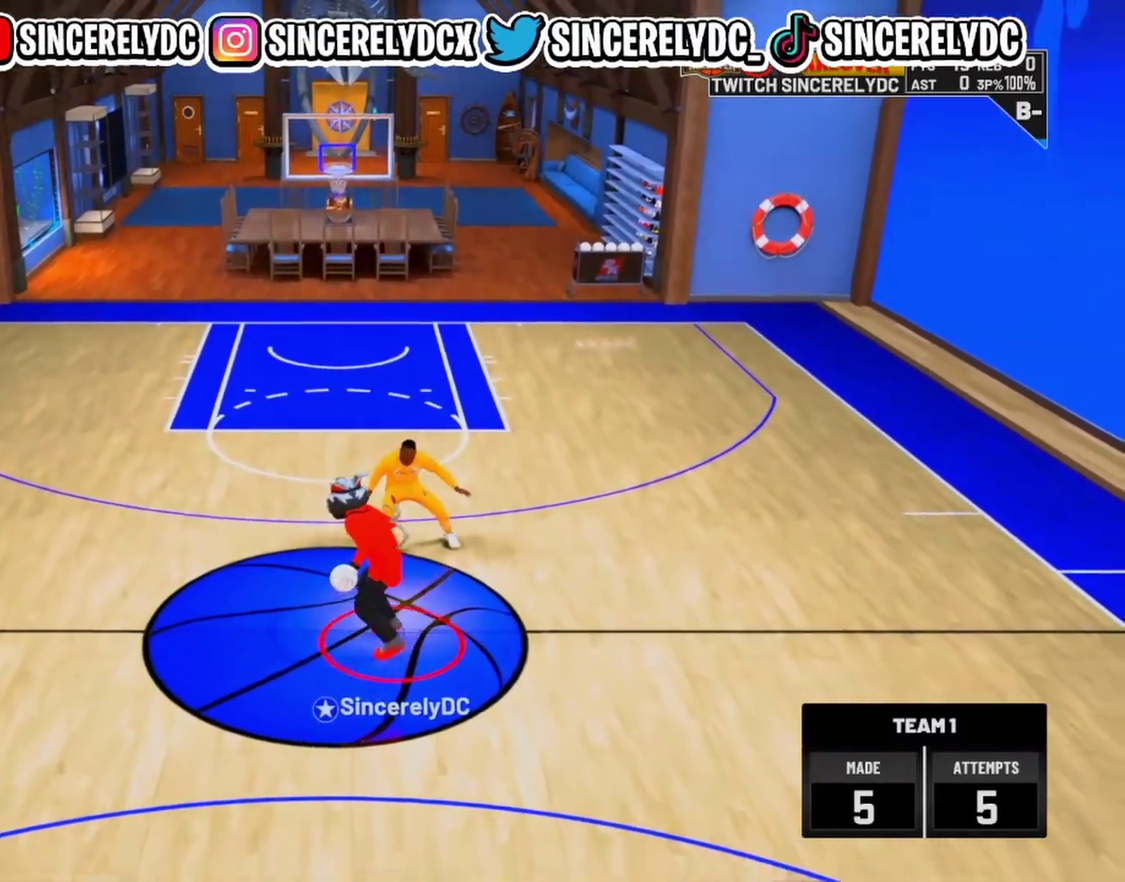
{"dt_ms": 700, "buttons": ["R2"], "left_stick": "down-left", "right_stick": "center", "events": [[183, "R2", "up"], [217, "left_stick", "center"], [450, "R2", "down"], [517, "left_stick", "down-left"]]}
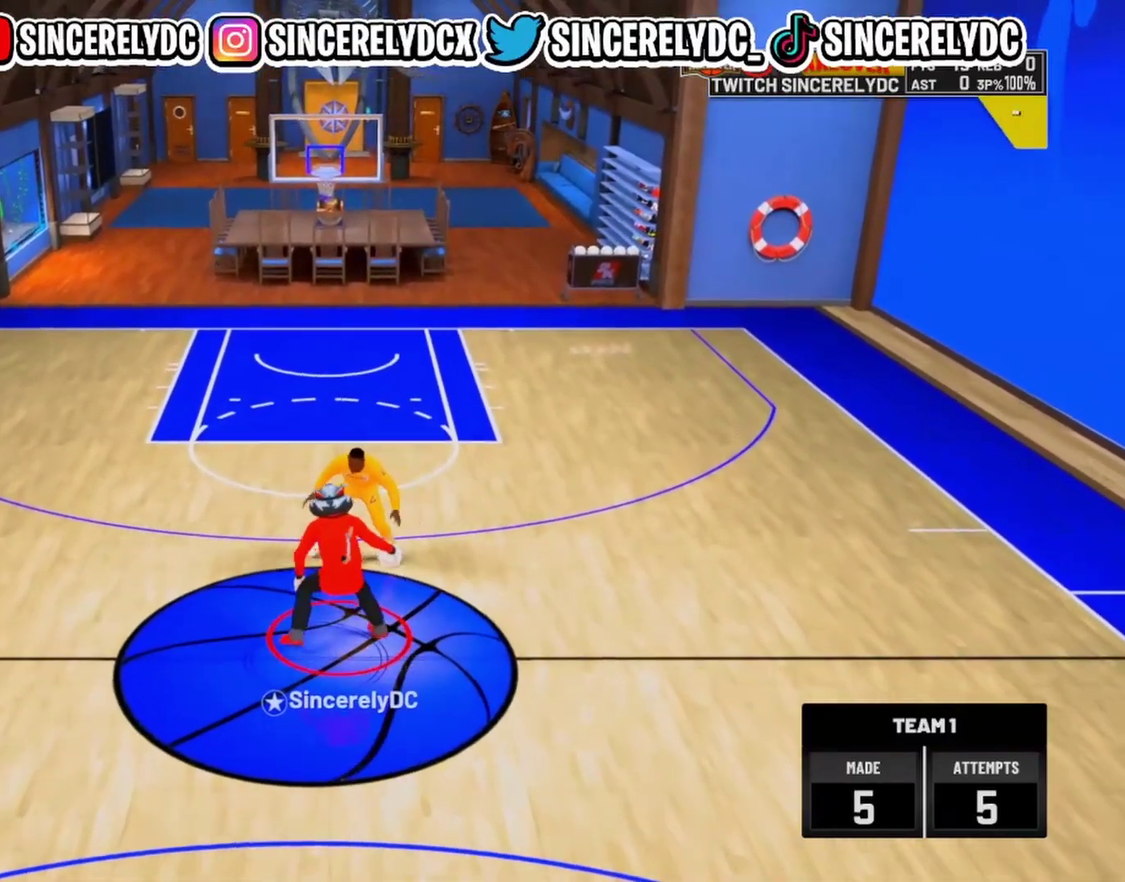
{"dt_ms": 300, "buttons": ["R2"], "left_stick": "down-right", "right_stick": "down-right", "events": [[83, "left_stick", "down"], [117, "right_stick", "left"], [233, "right_stick", "down-left"], [283, "left_stick", "down-right"], [300, "right_stick", "down-right"]]}
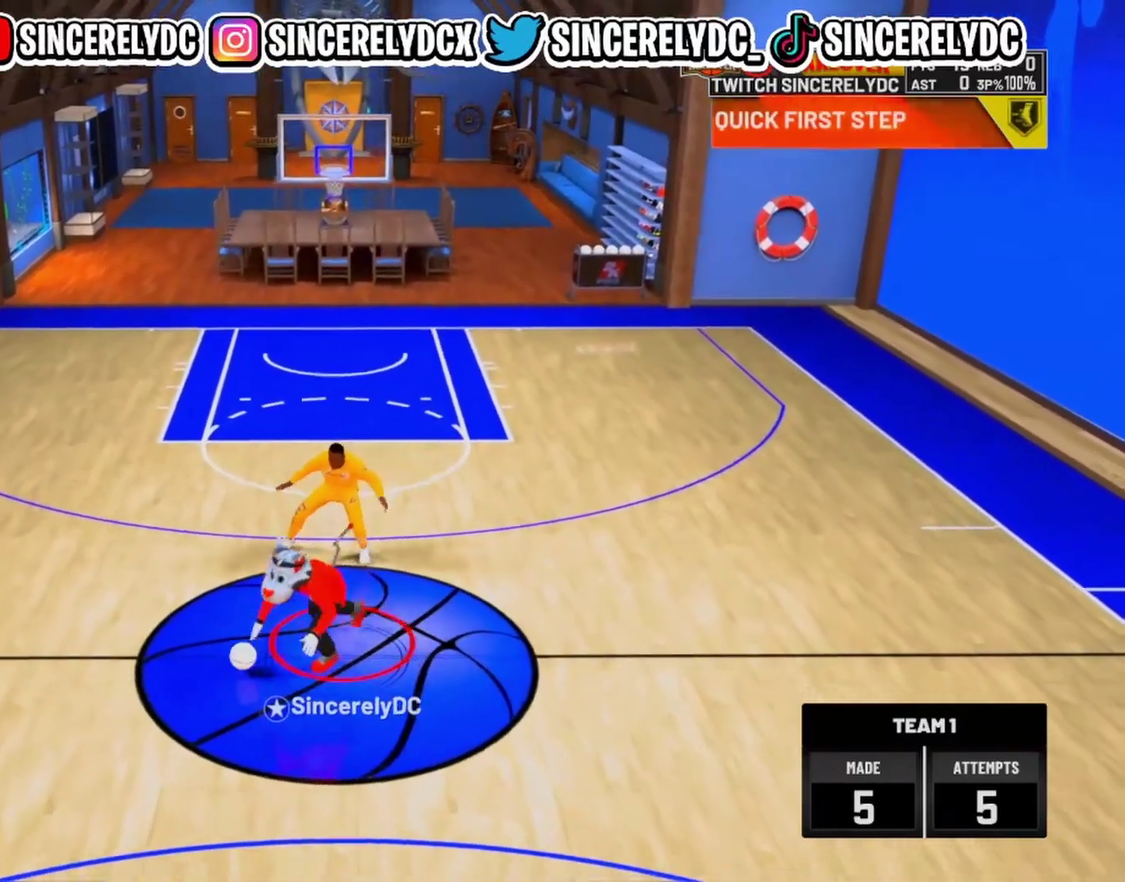
{"dt_ms": 700, "buttons": ["R2"], "left_stick": "up-left", "right_stick": "center", "events": [[83, "right_stick", "center"], [317, "left_stick", "center"], [400, "left_stick", "up-left"]]}
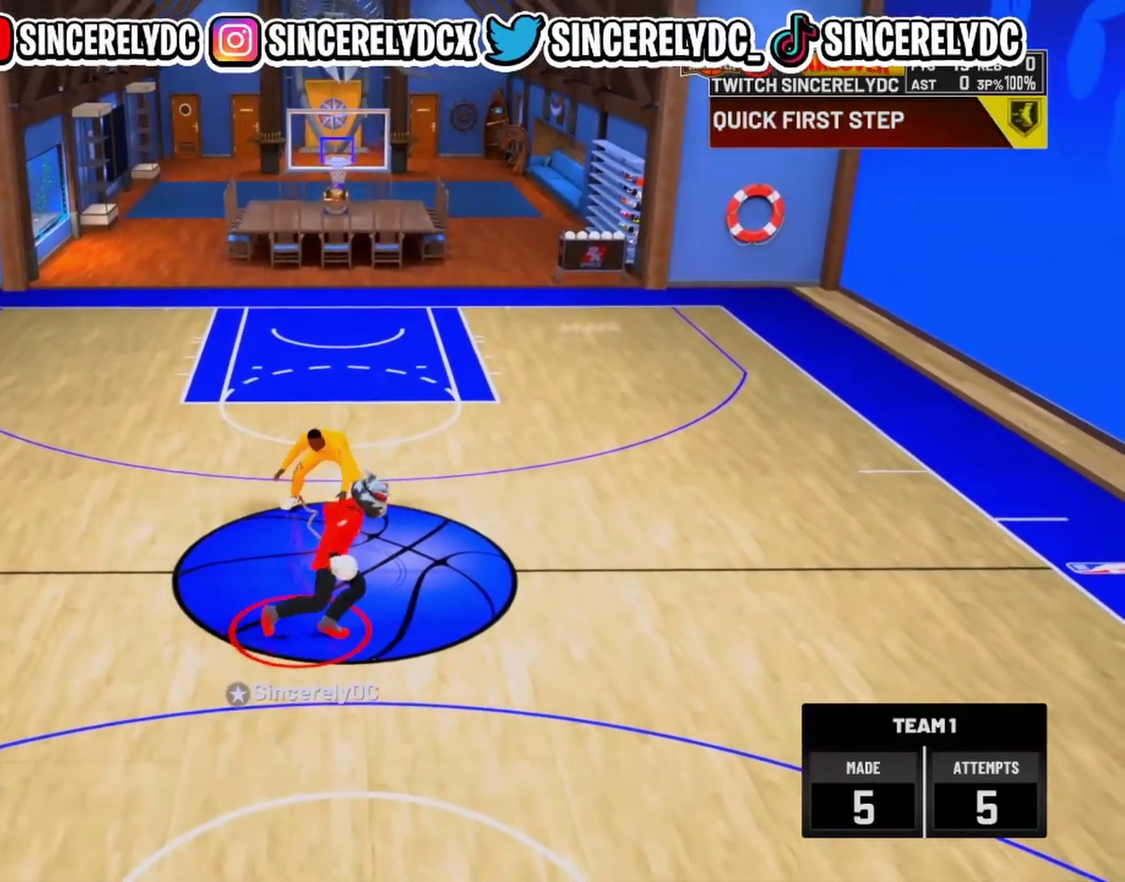
{"dt_ms": 300, "buttons": [], "left_stick": "center", "right_stick": "center", "events": [[250, "left_stick", "center"], [267, "R2", "up"]]}
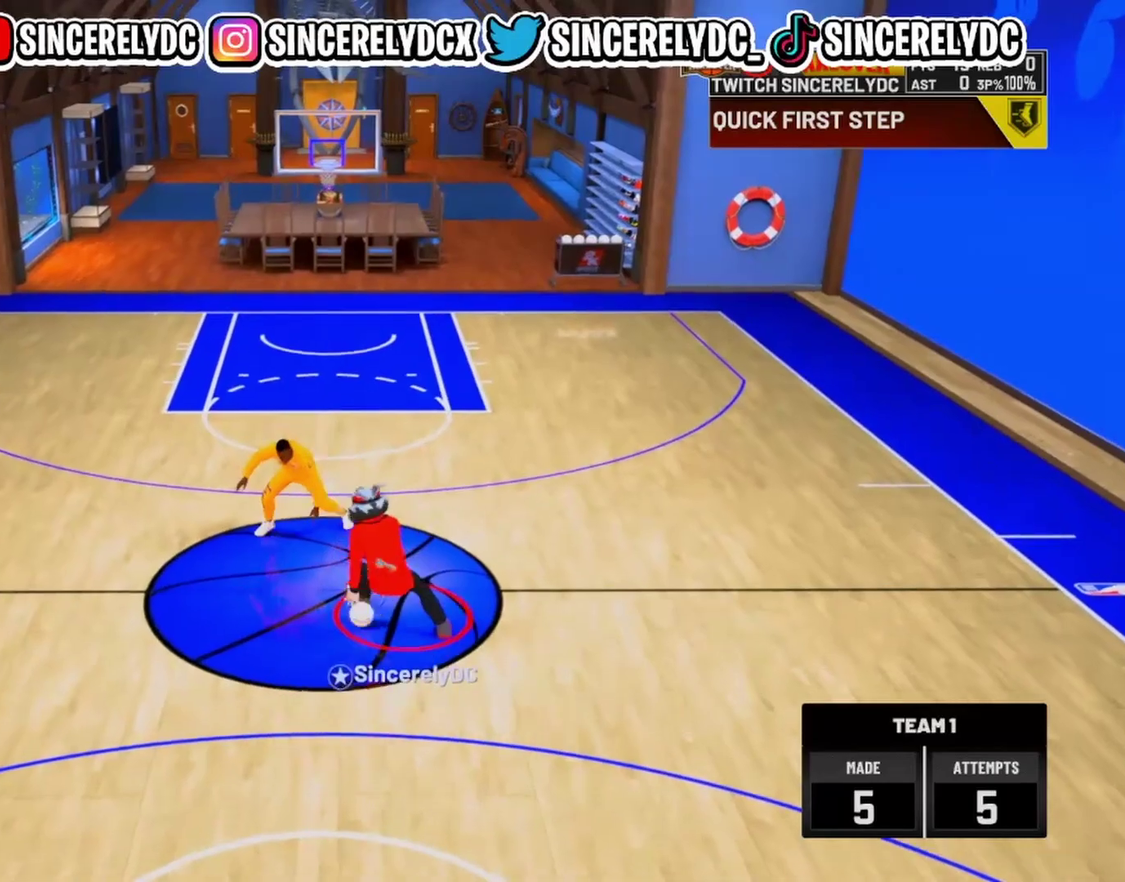
{"dt_ms": 700, "buttons": ["R2"], "left_stick": "down-right", "right_stick": "down", "events": [[200, "R2", "down"], [217, "left_stick", "right"], [300, "left_stick", "down-right"], [517, "right_stick", "up-right"], [583, "right_stick", "right"], [633, "right_stick", "down-right"], [683, "right_stick", "down"]]}
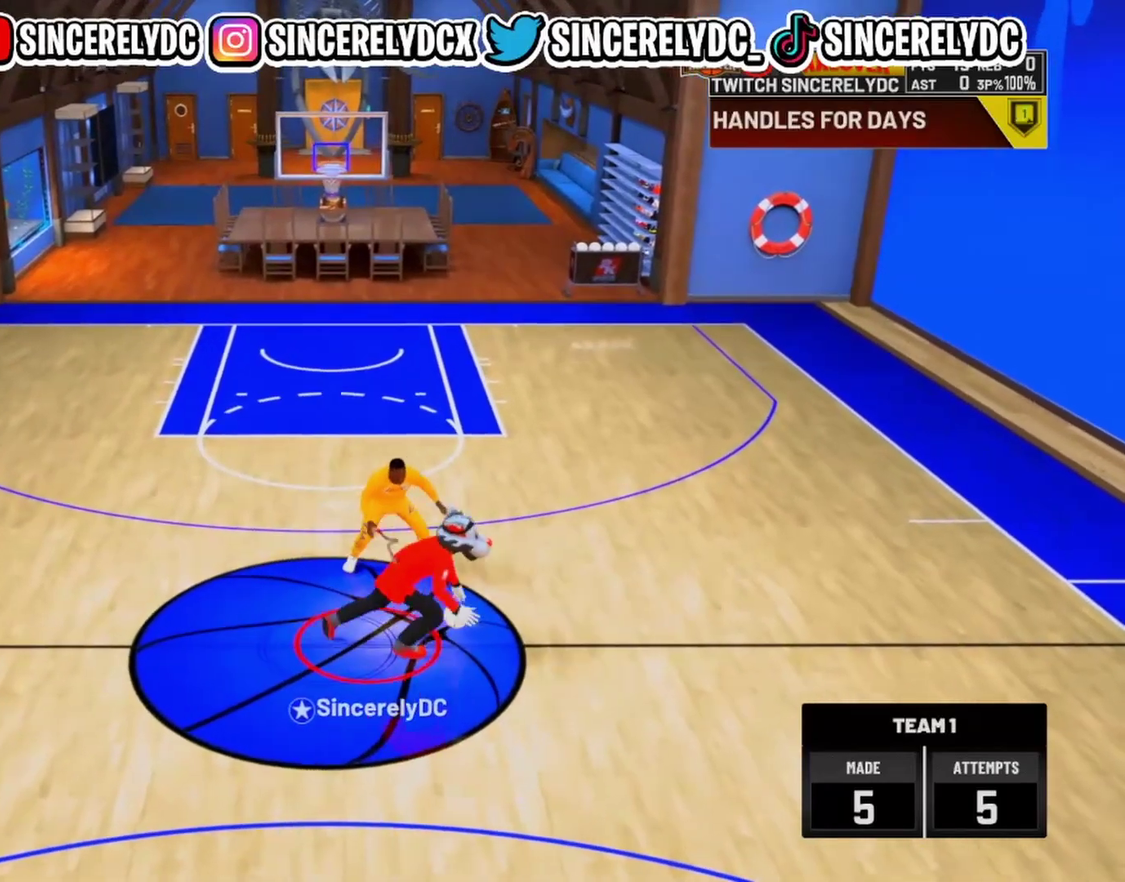
{"dt_ms": 300, "buttons": ["R2"], "left_stick": "down-left", "right_stick": "center", "events": [[17, "left_stick", "down"], [33, "right_stick", "down-left"], [83, "left_stick", "down-left"], [83, "right_stick", "center"]]}
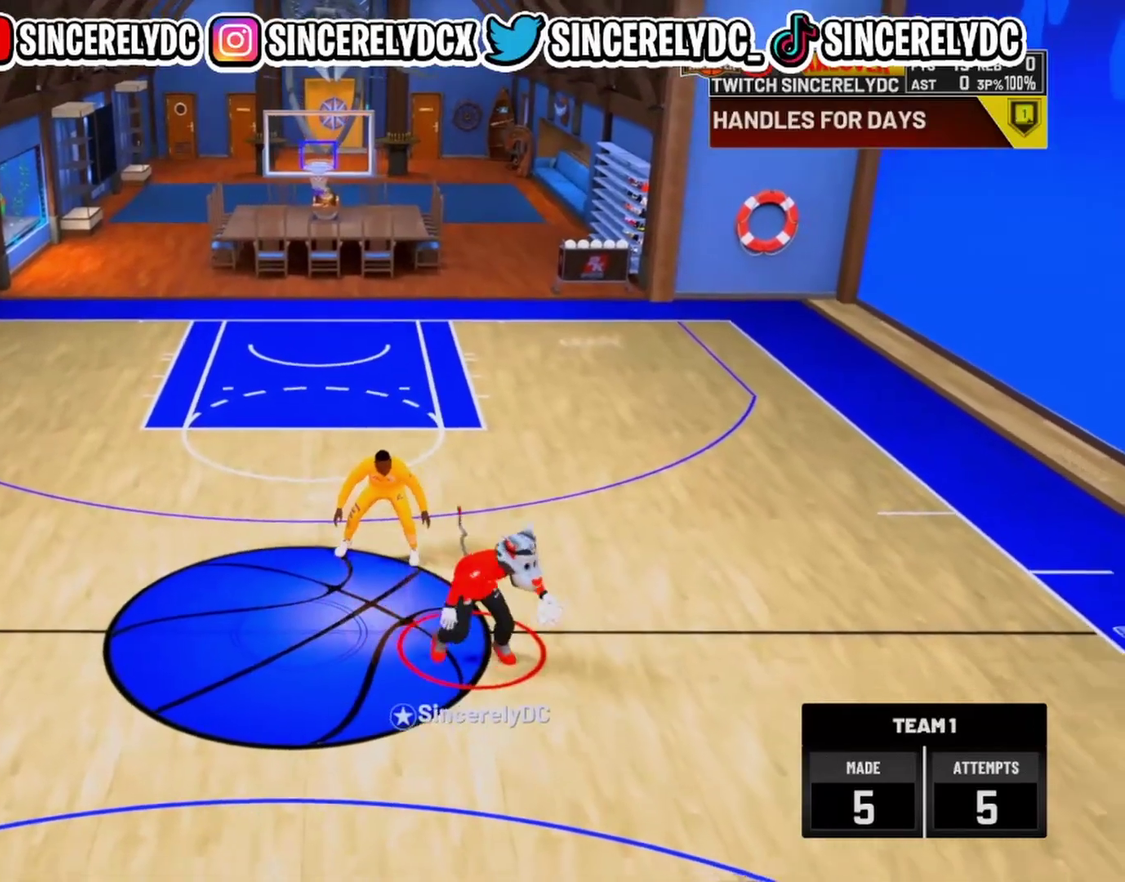
{"dt_ms": 700, "buttons": [], "left_stick": "center", "right_stick": "center", "events": [[50, "left_stick", "center"], [100, "left_stick", "up-right"], [650, "left_stick", "center"], [667, "R2", "up"]]}
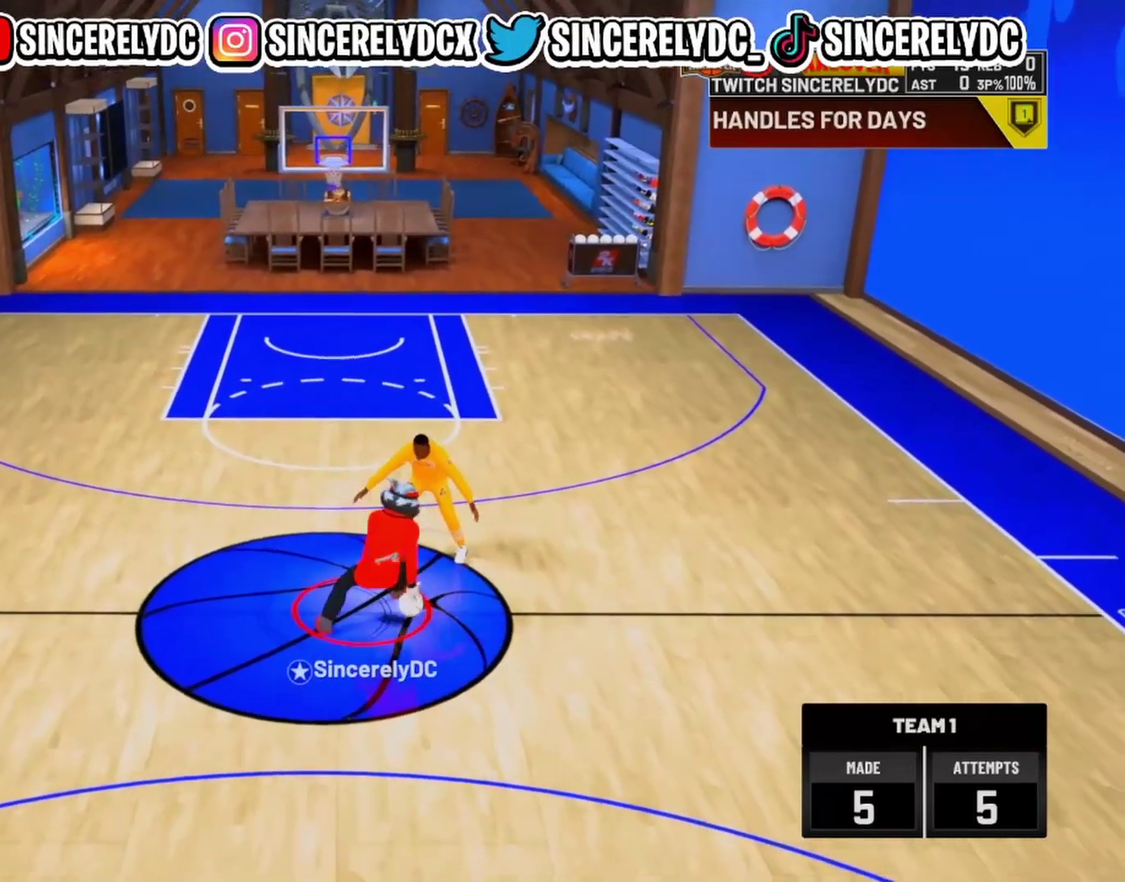
{"dt_ms": 300, "buttons": ["R2"], "left_stick": "down-left", "right_stick": "center", "events": [[217, "R2", "down"], [233, "left_stick", "down-left"]]}
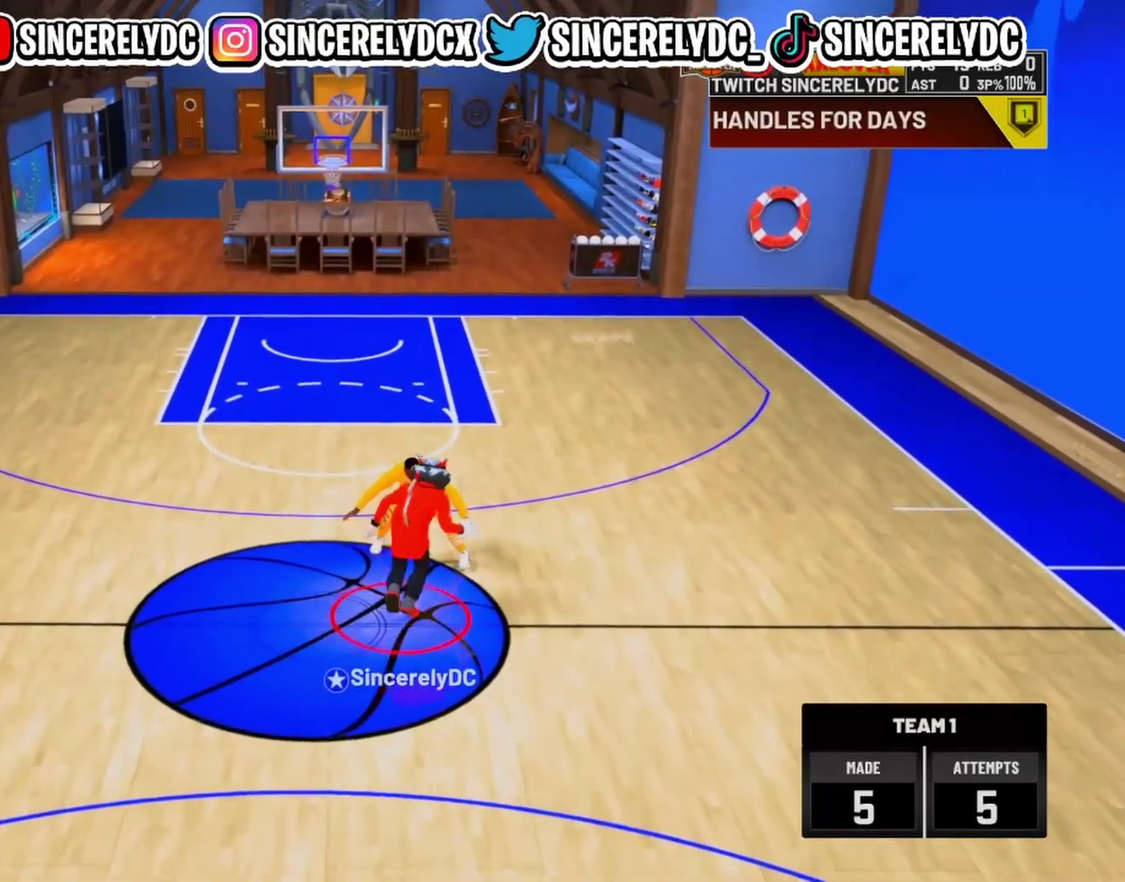
{"dt_ms": 700, "buttons": ["R2"], "left_stick": "down-right", "right_stick": "center", "events": [[167, "left_stick", "down"], [300, "right_stick", "left"], [450, "left_stick", "down-right"], [467, "right_stick", "down-right"], [567, "right_stick", "center"]]}
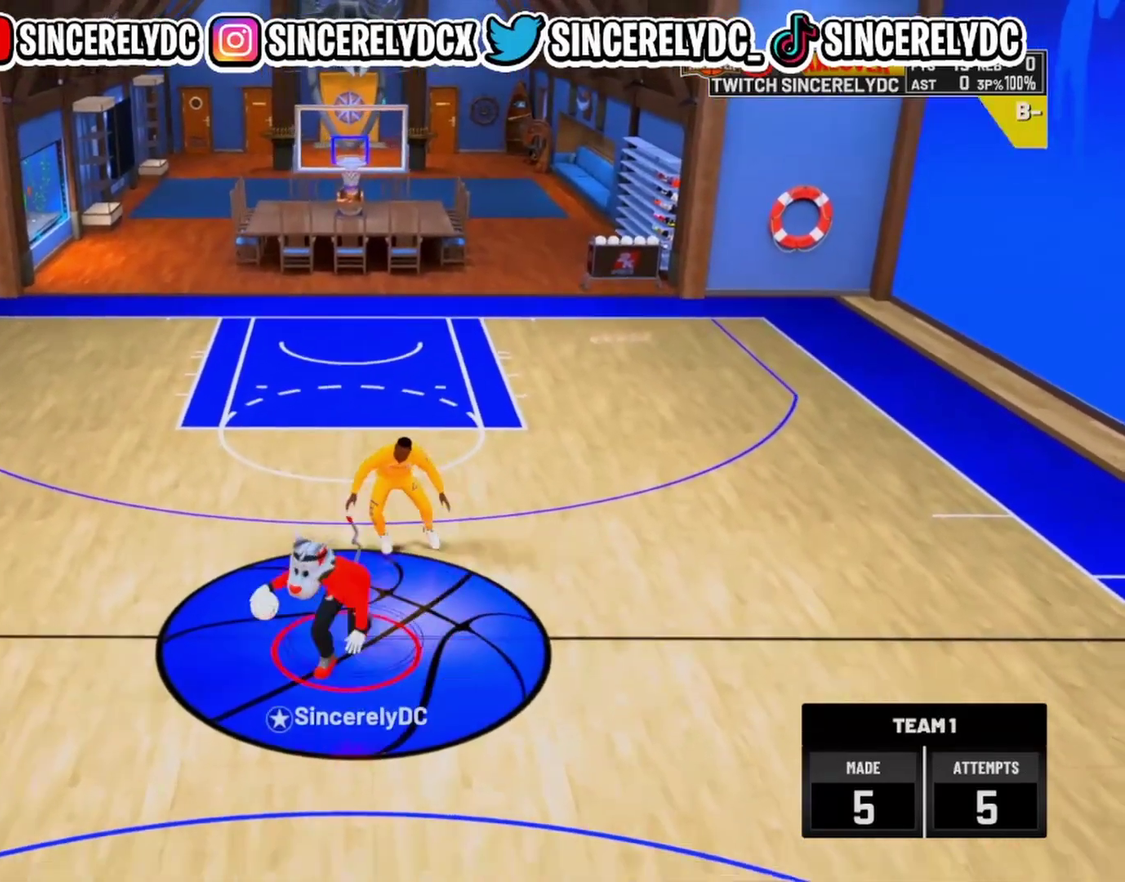
{"dt_ms": 300, "buttons": ["R2"], "left_stick": "up-left", "right_stick": "center", "events": [[100, "left_stick", "center"], [167, "left_stick", "up-left"]]}
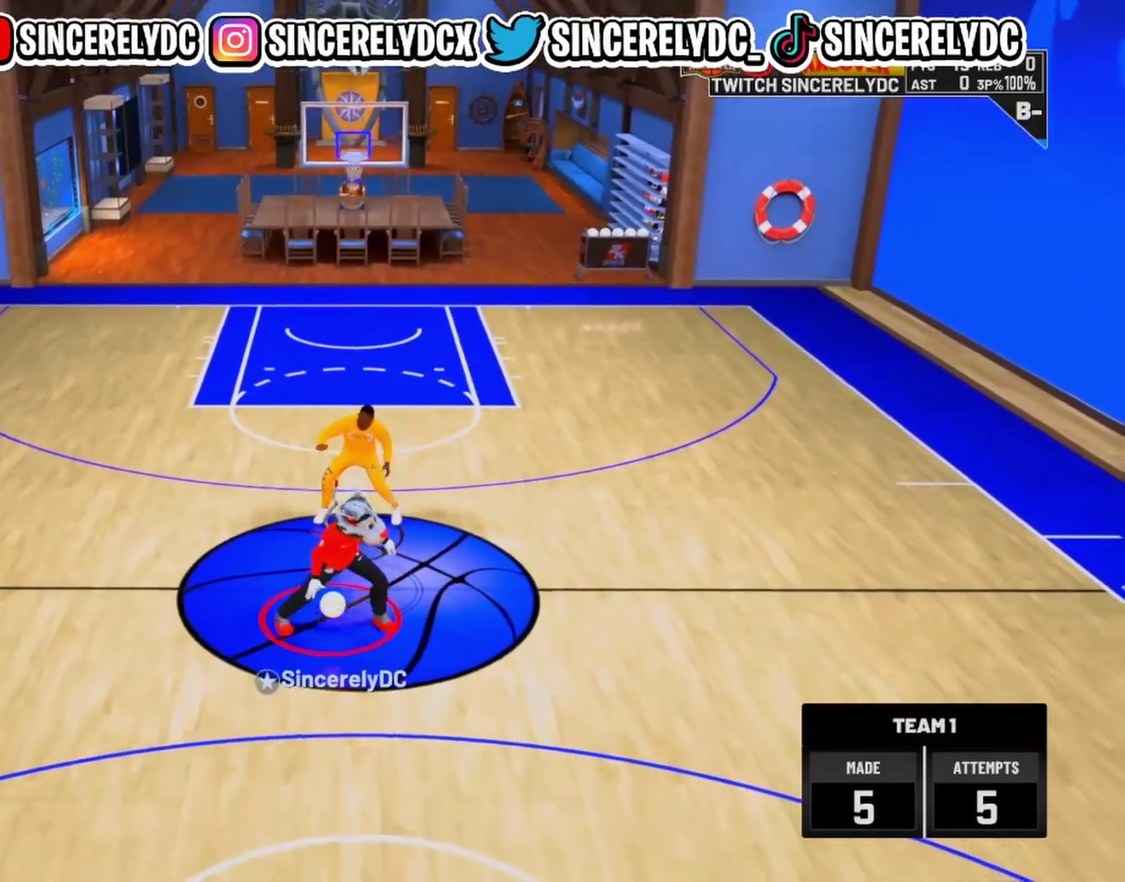
{"dt_ms": 700, "buttons": ["R2"], "left_stick": "center", "right_stick": "center", "events": [[433, "R2", "up"], [433, "left_stick", "center"], [683, "R2", "down"]]}
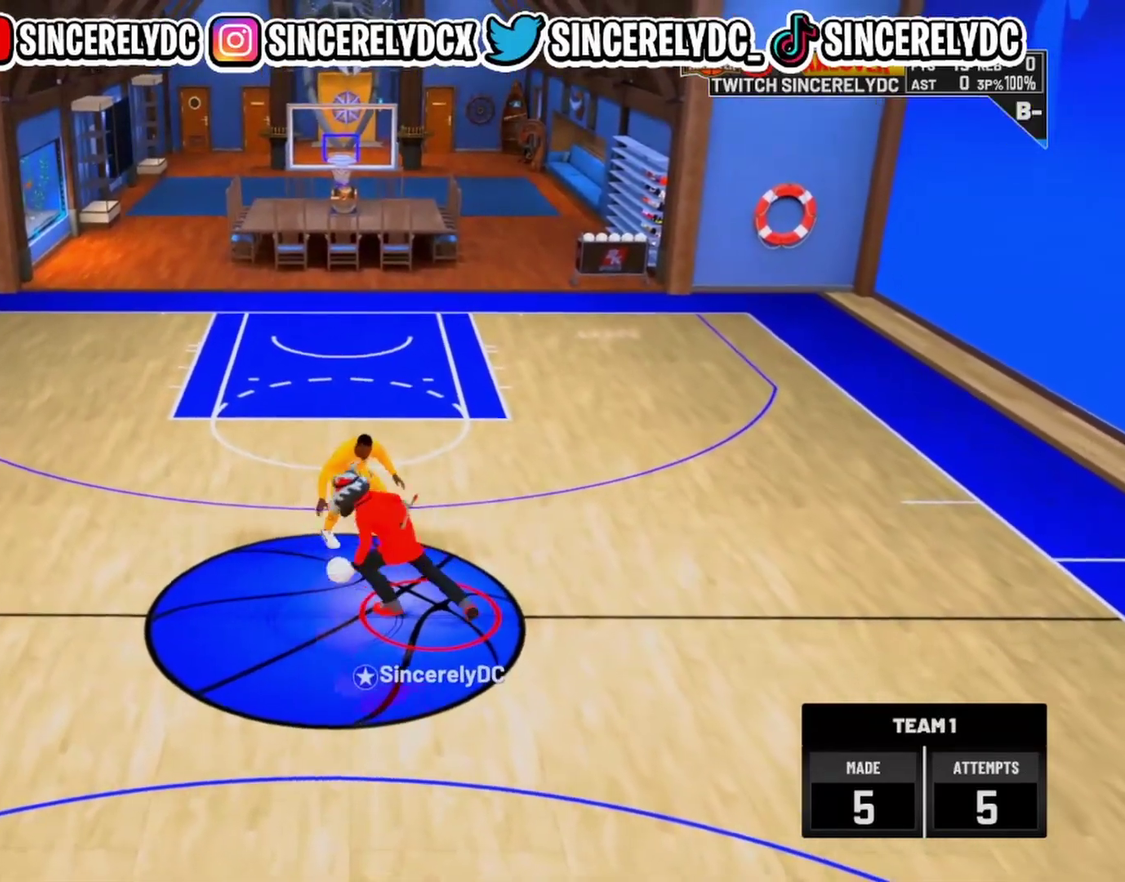
{"dt_ms": 300, "buttons": ["R2"], "left_stick": "down-right", "right_stick": "up-right", "events": [[17, "left_stick", "down-right"], [300, "right_stick", "up-right"]]}
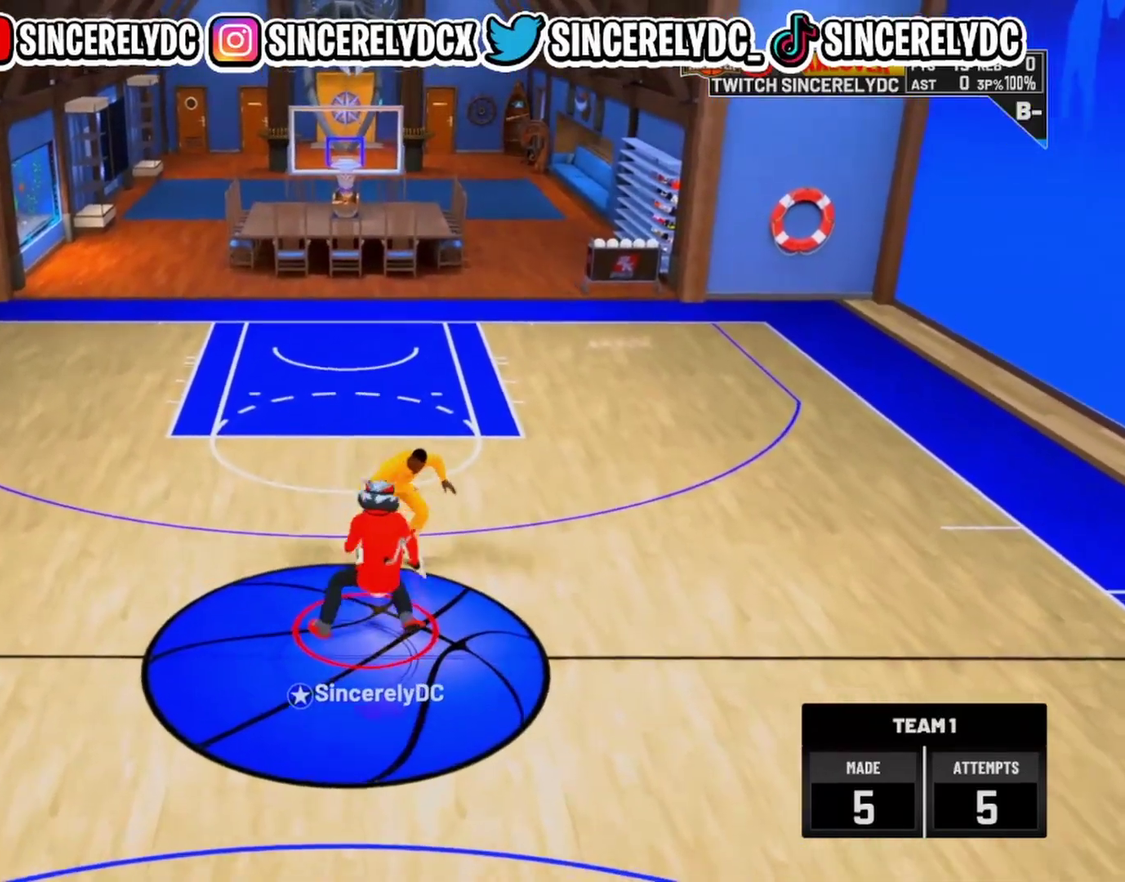
{"dt_ms": 700, "buttons": ["R2"], "left_stick": "down-right", "right_stick": "center", "events": [[33, "left_stick", "down"], [100, "right_stick", "down-right"], [150, "right_stick", "down"], [200, "right_stick", "down-left"], [267, "left_stick", "down-left"], [283, "right_stick", "center"], [433, "left_stick", "down"], [633, "left_stick", "down-right"]]}
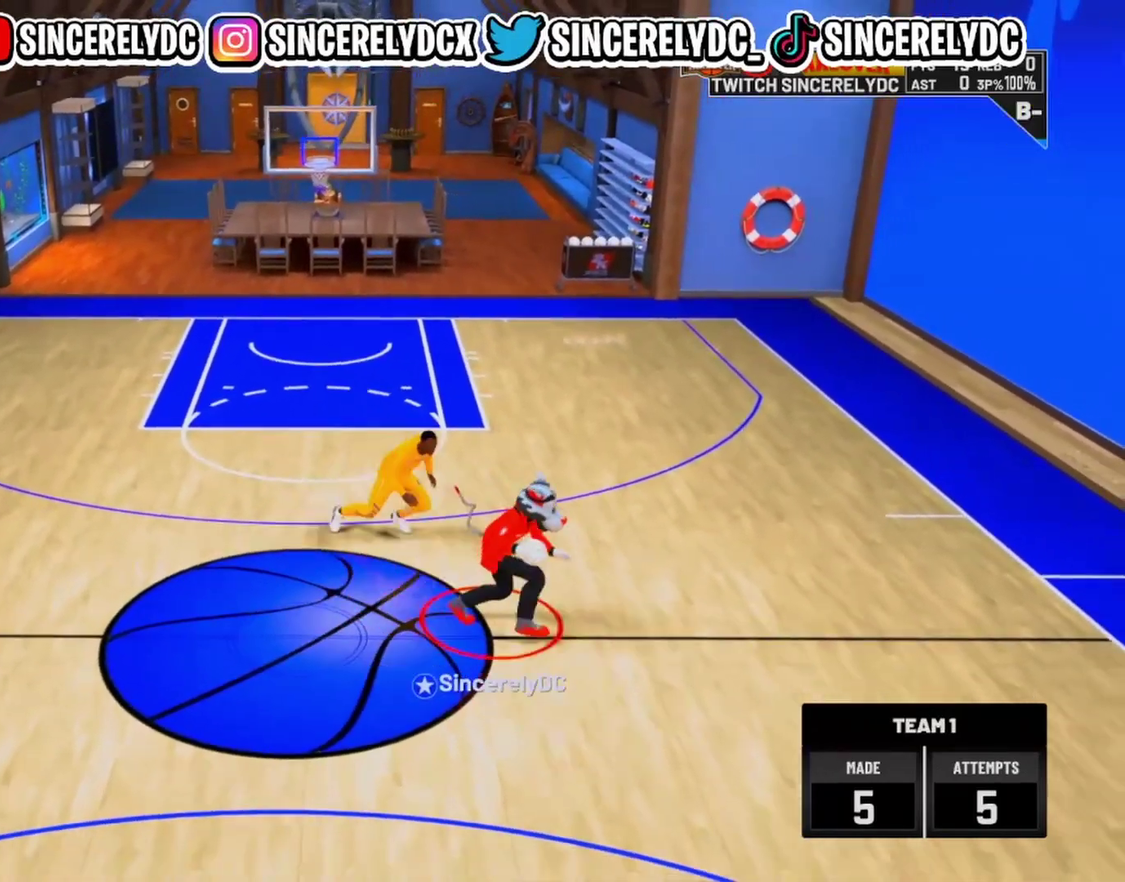
{"dt_ms": 300, "buttons": [], "left_stick": "center", "right_stick": "center", "events": [[100, "R2", "up"], [167, "left_stick", "center"]]}